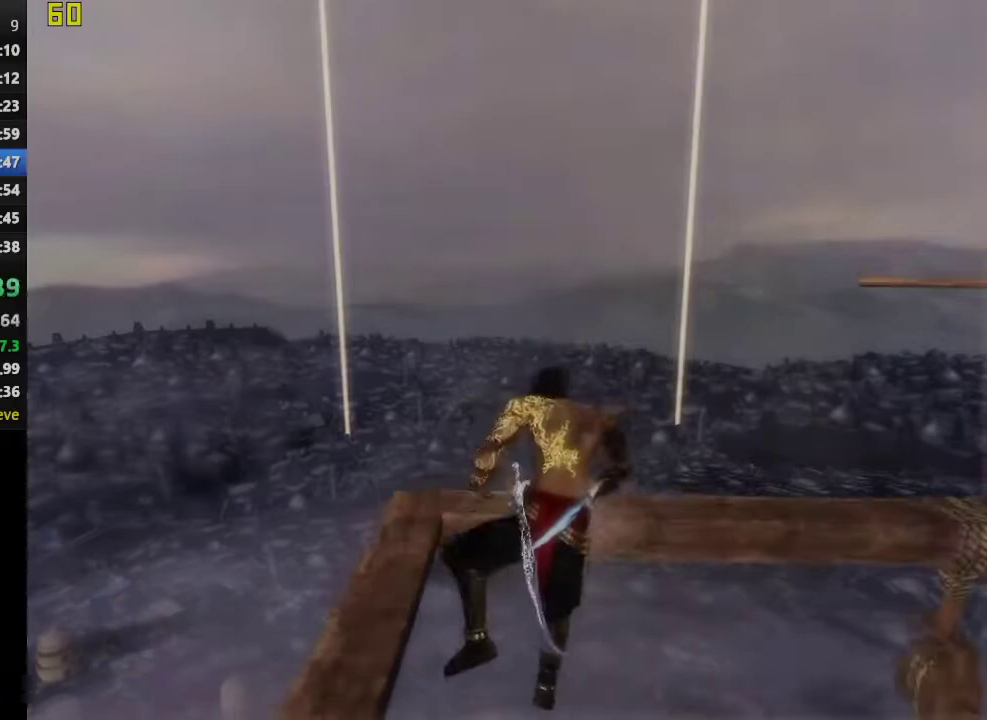
Gameplay with a controller (PlayStation layout); each line is a JSON object with the inputs held at the frame after it. "events" lists button and stick changes between this image and that frame as [ms after this image, input, new state], when the widget could be followed in between. This overlay highlights the sticks when they move; stick clicks (L3 R3) are not distinguishable.
{"buttons": ["CROSS"], "left_stick": "down", "right_stick": "center", "events": [[117, "CROSS", "down"], [200, "CROSS", "up"], [317, "CROSS", "down"], [400, "CROSS", "up"], [483, "CROSS", "down"]]}
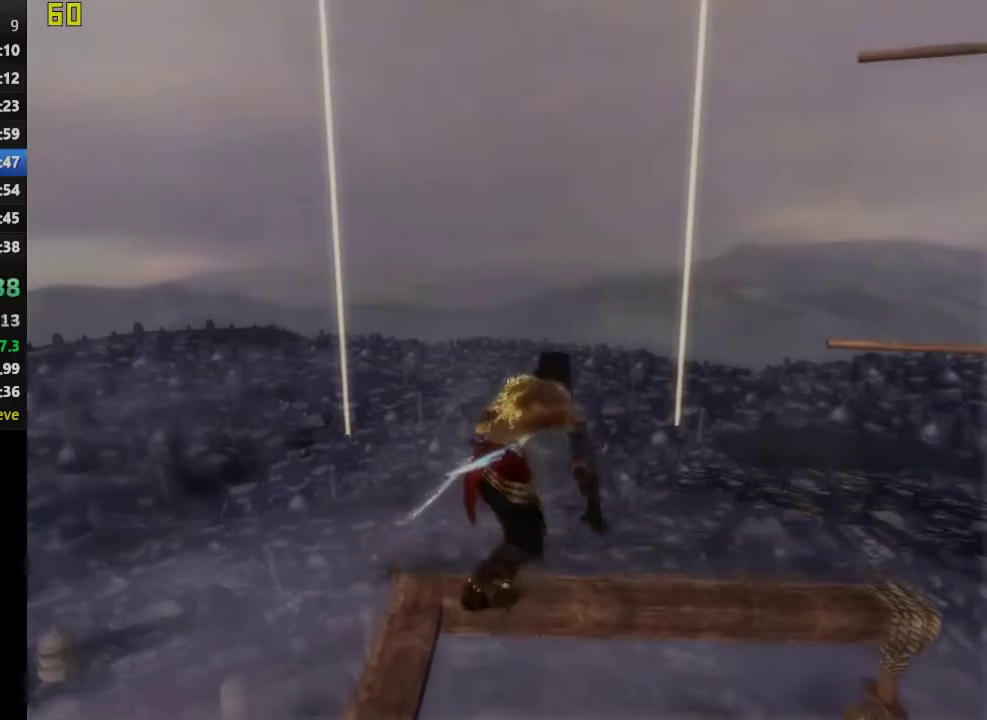
{"buttons": ["CROSS"], "left_stick": "down", "right_stick": "center", "events": [[83, "CROSS", "up"], [167, "CROSS", "down"], [233, "CROSS", "up"], [317, "CROSS", "down"], [417, "CROSS", "up"], [467, "CROSS", "down"]]}
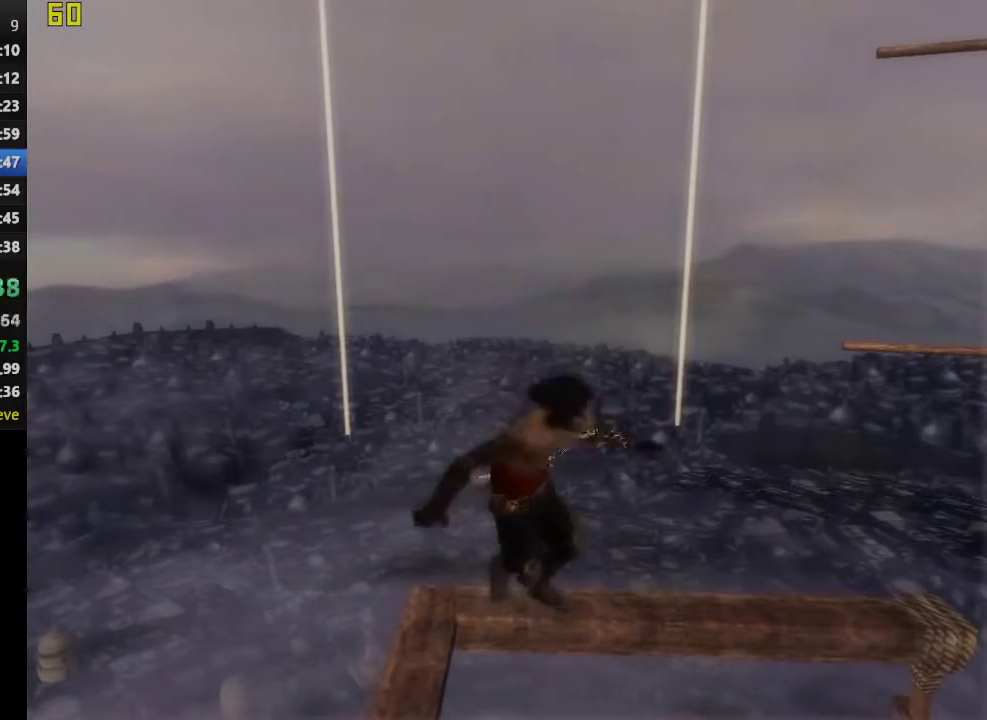
{"buttons": [], "left_stick": "center", "right_stick": "center", "events": [[150, "CROSS", "up"], [267, "left_stick", "center"]]}
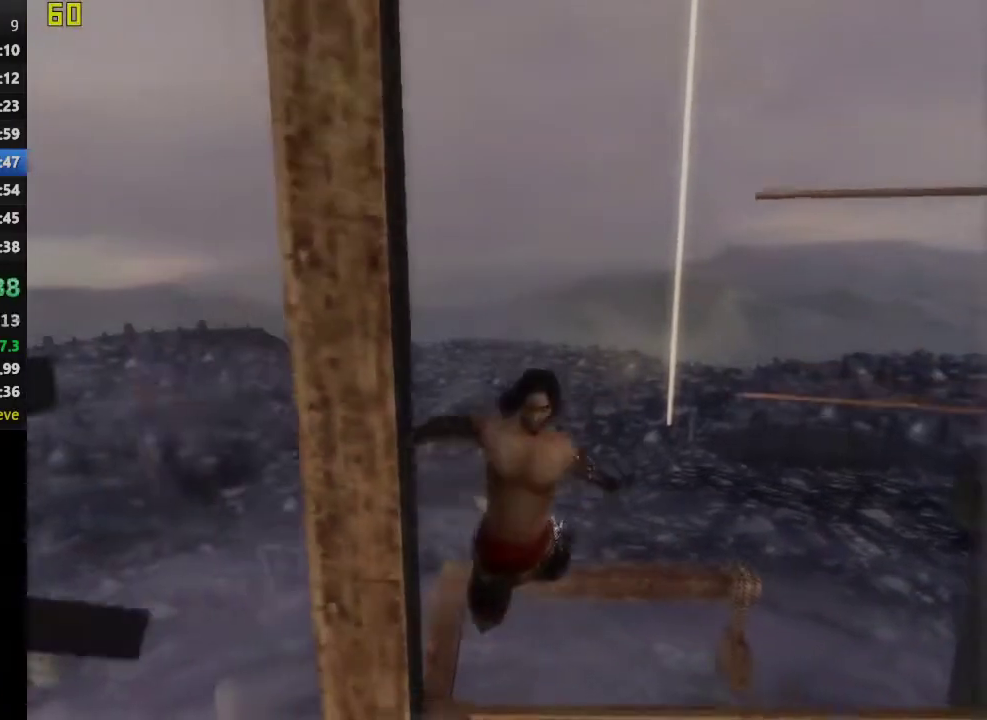
{"buttons": [], "left_stick": "right", "right_stick": "center", "events": [[83, "left_stick", "right"]]}
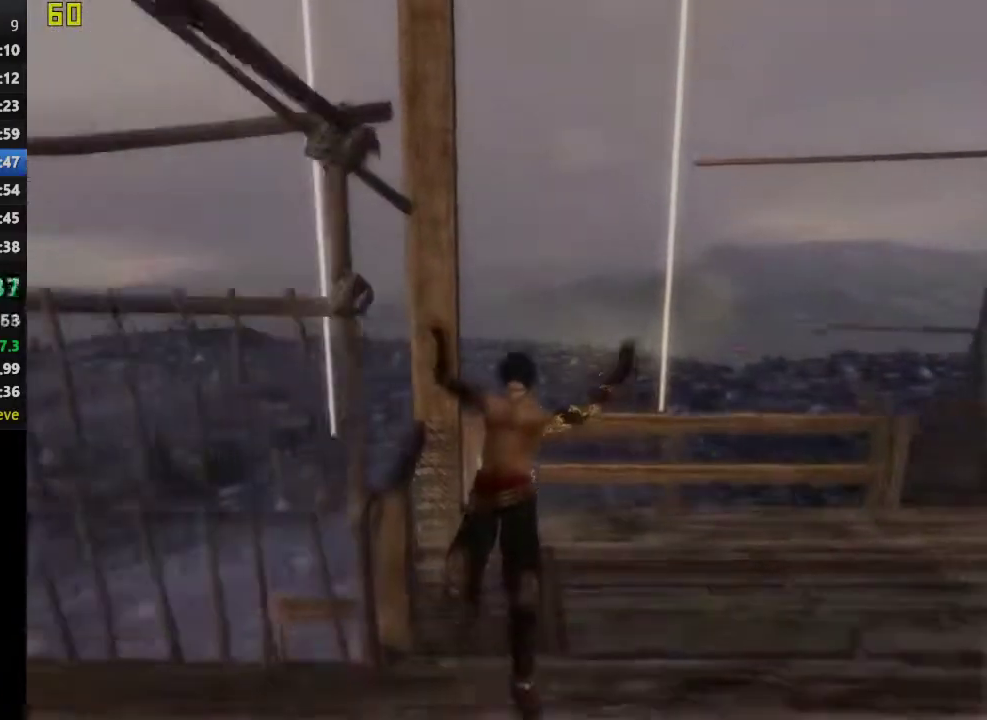
{"buttons": [], "left_stick": "up-right", "right_stick": "center", "events": [[383, "left_stick", "up-right"]]}
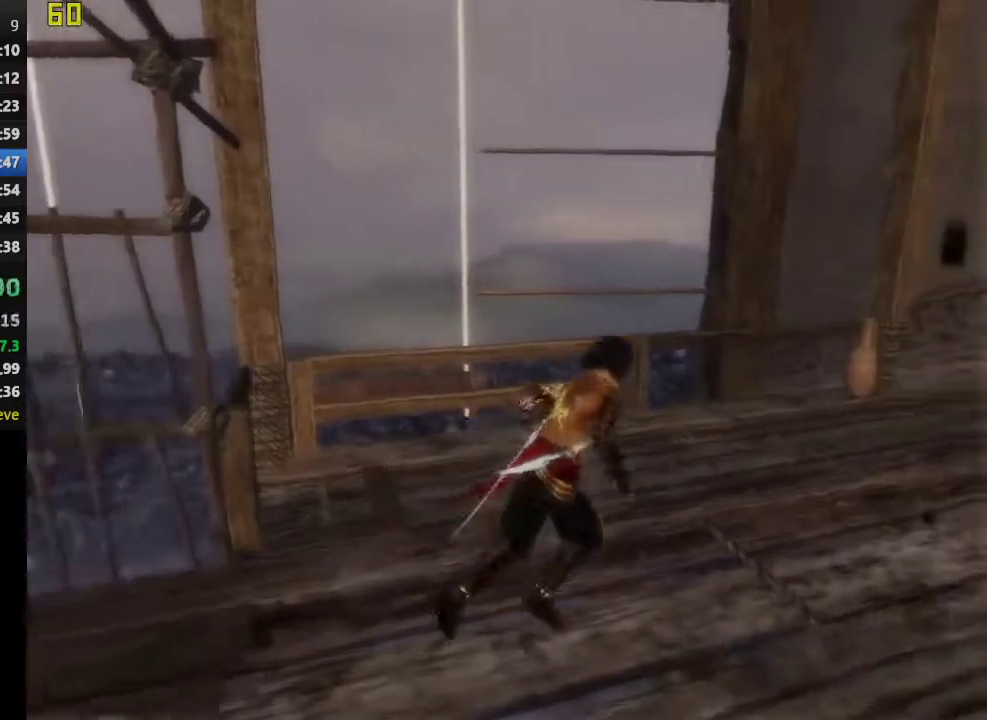
{"buttons": [], "left_stick": "up", "right_stick": "center", "events": [[417, "left_stick", "up"]]}
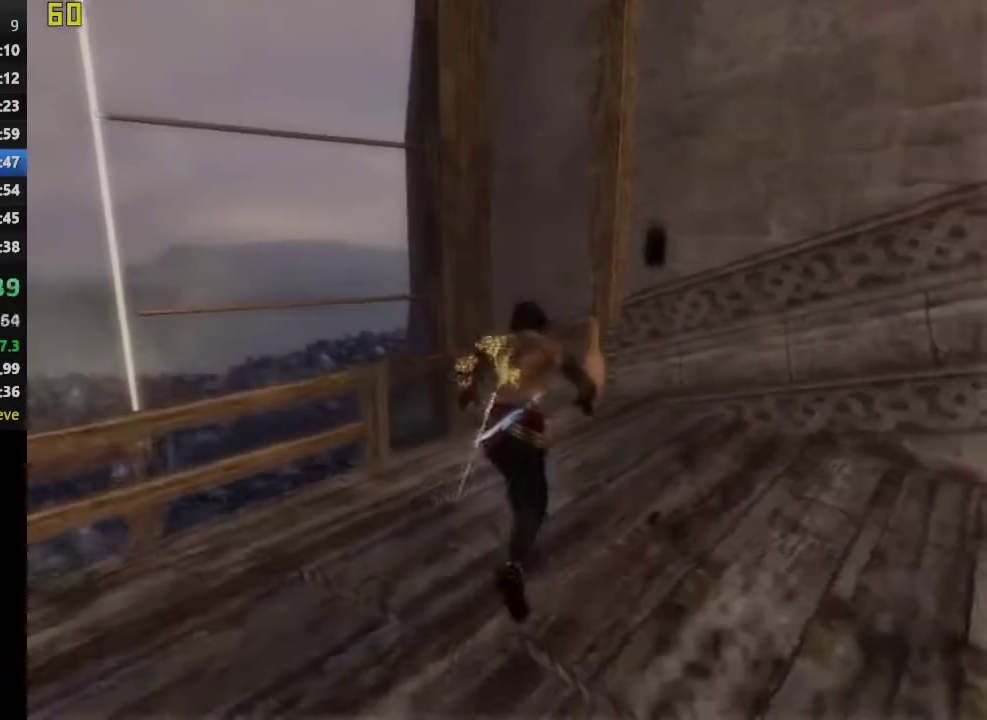
{"buttons": [], "left_stick": "up-left", "right_stick": "center", "events": [[100, "left_stick", "up-left"]]}
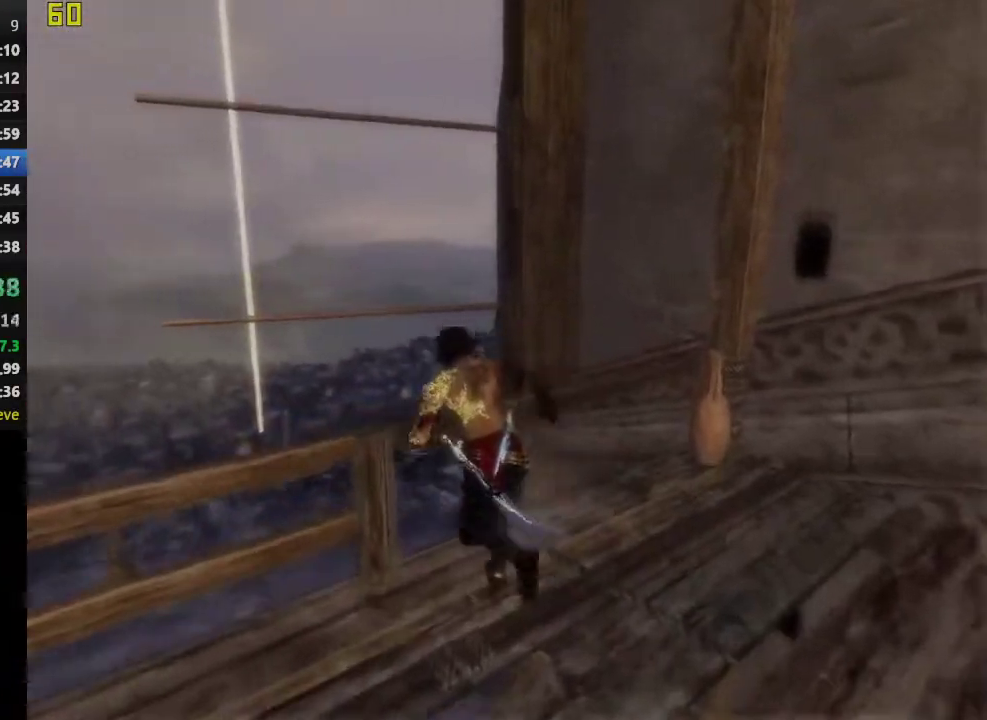
{"buttons": [], "left_stick": "center", "right_stick": "center", "events": [[100, "right_stick", "right"], [300, "left_stick", "center"], [500, "right_stick", "center"]]}
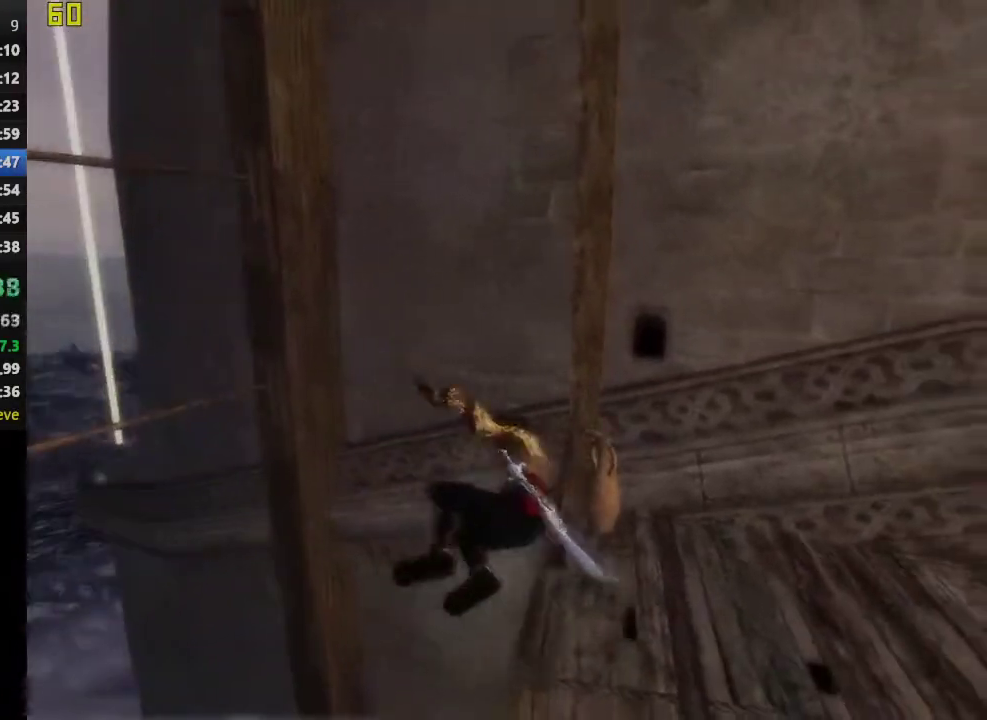
{"buttons": ["CROSS"], "left_stick": "left", "right_stick": "center", "events": [[100, "left_stick", "left"], [300, "CROSS", "down"], [400, "CROSS", "up"], [500, "CROSS", "down"]]}
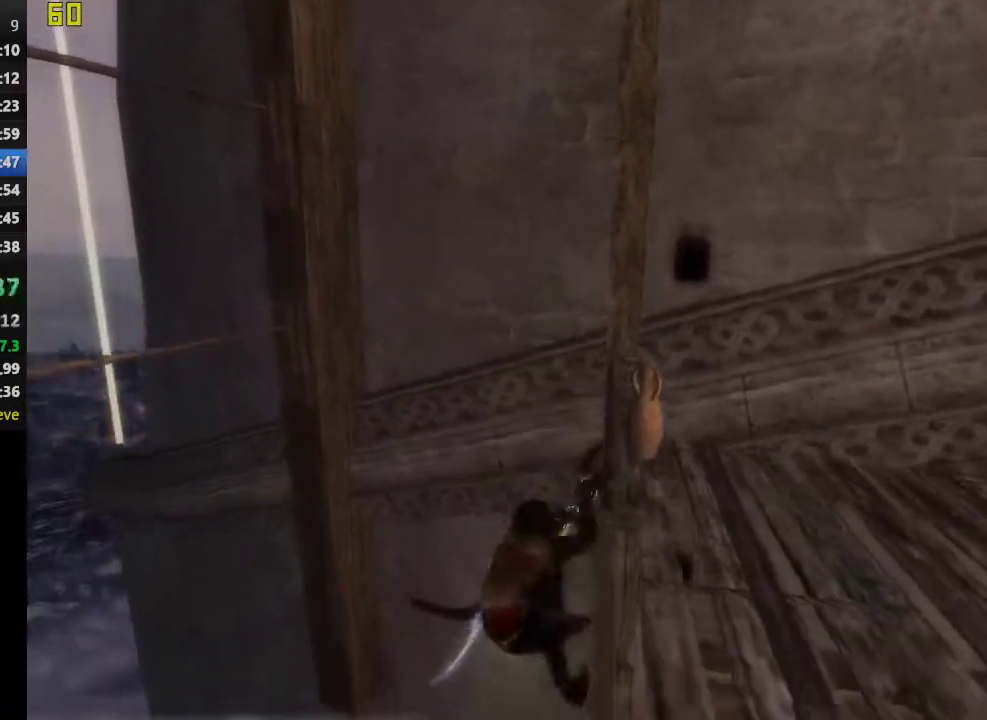
{"buttons": ["CROSS"], "left_stick": "left", "right_stick": "center", "events": [[100, "CROSS", "up"], [183, "CROSS", "down"], [317, "CROSS", "up"], [383, "CROSS", "down"]]}
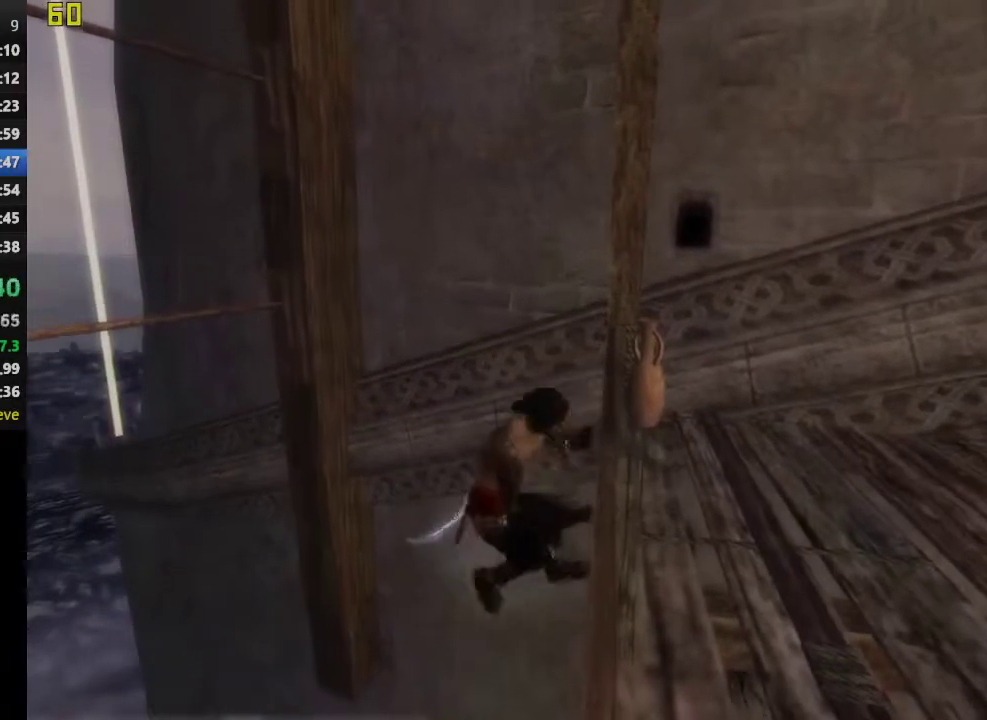
{"buttons": [], "left_stick": "center", "right_stick": "center", "events": [[83, "left_stick", "center"], [283, "CROSS", "up"], [383, "CROSS", "down"], [500, "CROSS", "up"]]}
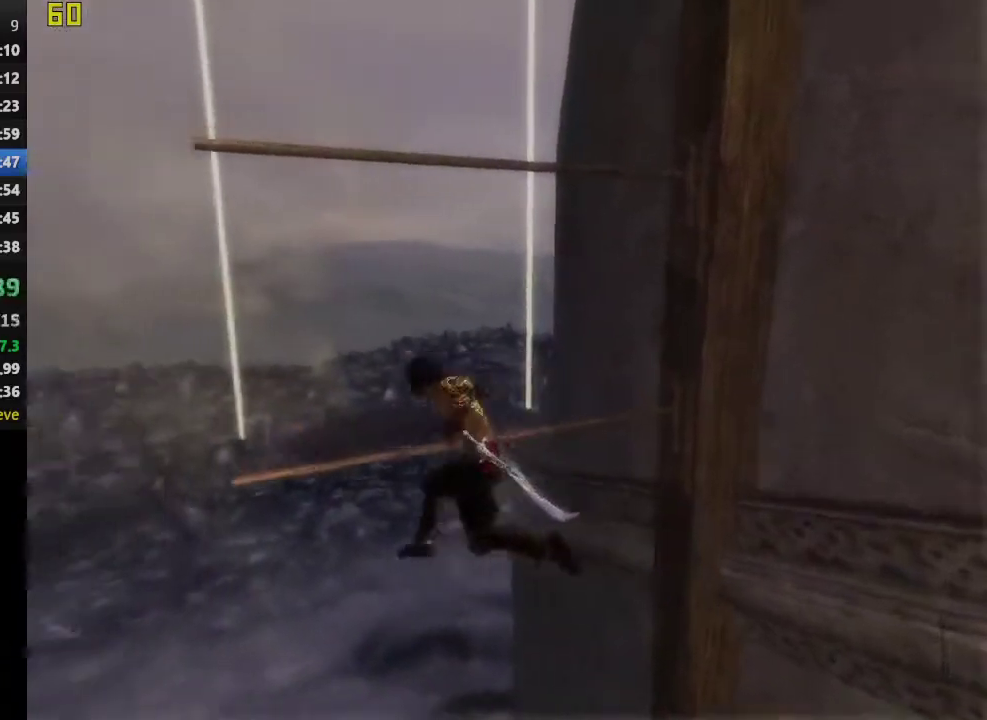
{"buttons": ["CROSS"], "left_stick": "center", "right_stick": "center", "events": [[67, "right_stick", "down-right"], [100, "CROSS", "down"], [200, "CROSS", "up"], [300, "CROSS", "down"], [417, "CROSS", "up"], [500, "CROSS", "down"], [500, "right_stick", "center"]]}
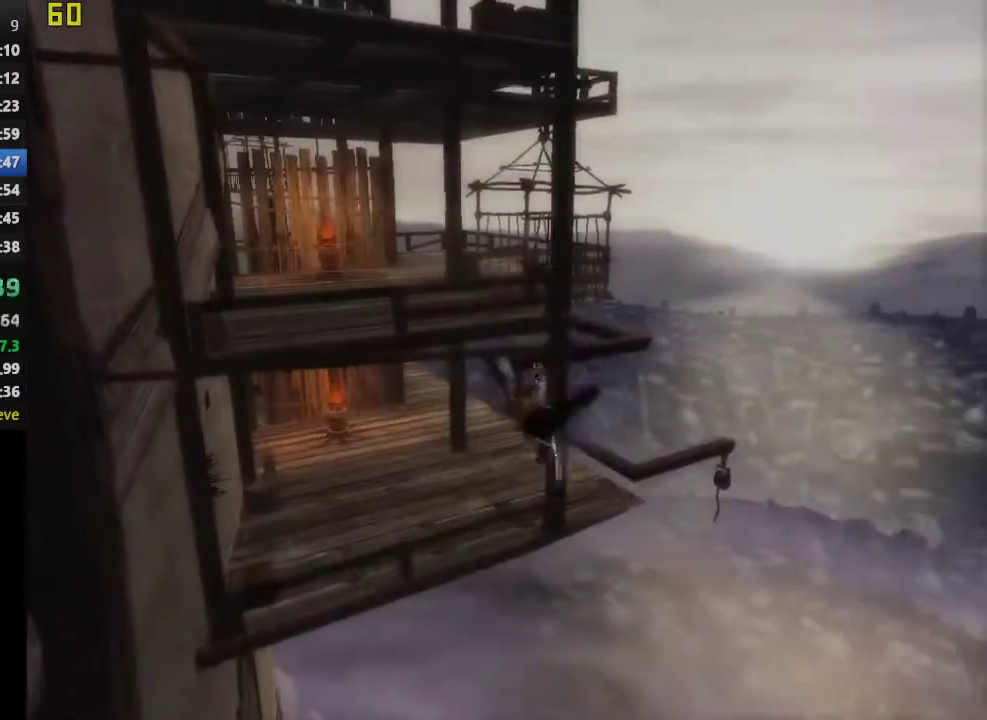
{"buttons": ["CROSS"], "left_stick": "center", "right_stick": "center", "events": [[100, "CROSS", "up"], [200, "CROSS", "down"], [233, "right_stick", "left"], [317, "CROSS", "up"], [400, "right_stick", "center"], [417, "CROSS", "down"]]}
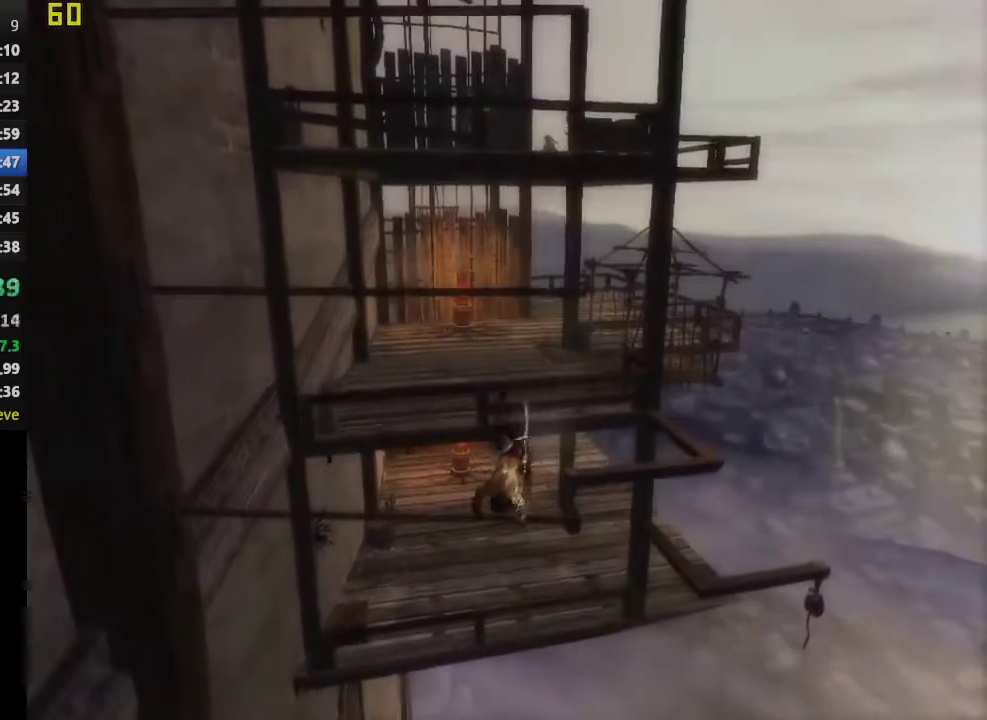
{"buttons": ["CROSS"], "left_stick": "center", "right_stick": "center", "events": [[17, "CROSS", "up"], [100, "CROSS", "down"], [217, "CROSS", "up"], [300, "CROSS", "down"], [400, "CROSS", "up"], [483, "CROSS", "down"]]}
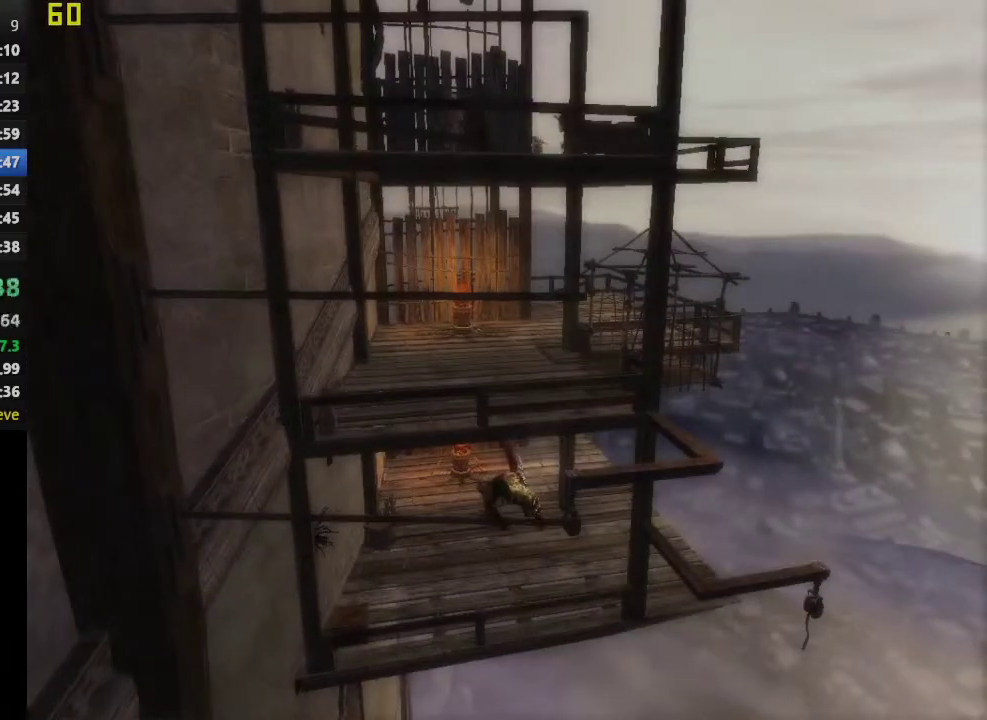
{"buttons": ["CROSS"], "left_stick": "center", "right_stick": "center", "events": [[67, "CROSS", "up"], [150, "CROSS", "down"], [217, "CROSS", "up"], [300, "CROSS", "down"], [417, "CROSS", "up"], [483, "CROSS", "down"]]}
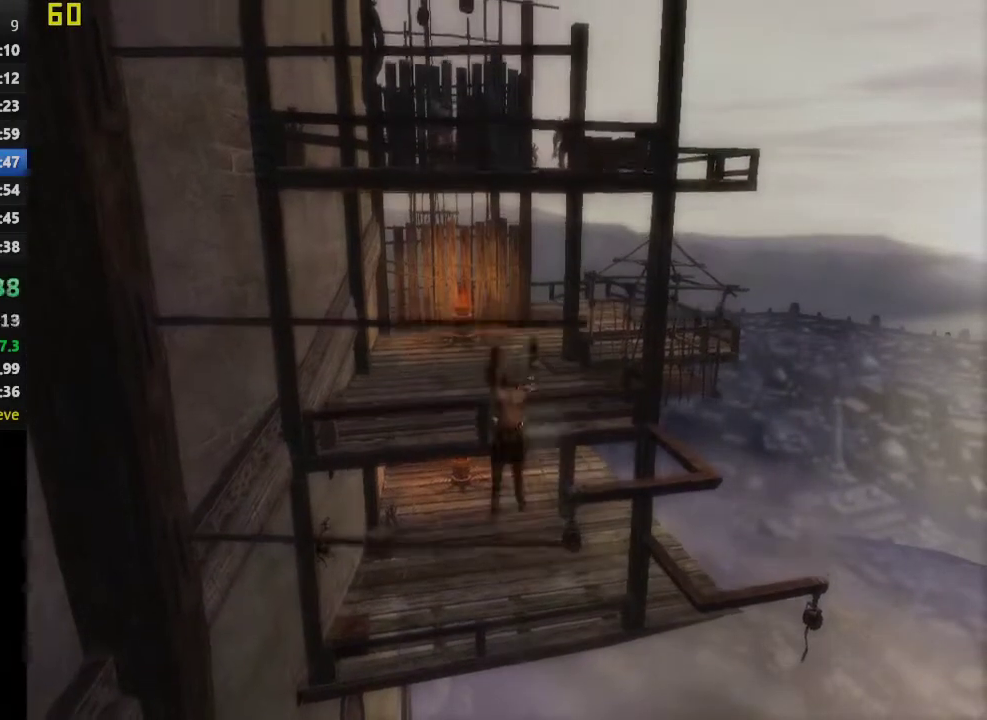
{"buttons": [], "left_stick": "center", "right_stick": "center", "events": [[83, "CROSS", "up"], [167, "CROSS", "down"], [250, "CROSS", "up"], [350, "CROSS", "down"], [433, "CROSS", "up"]]}
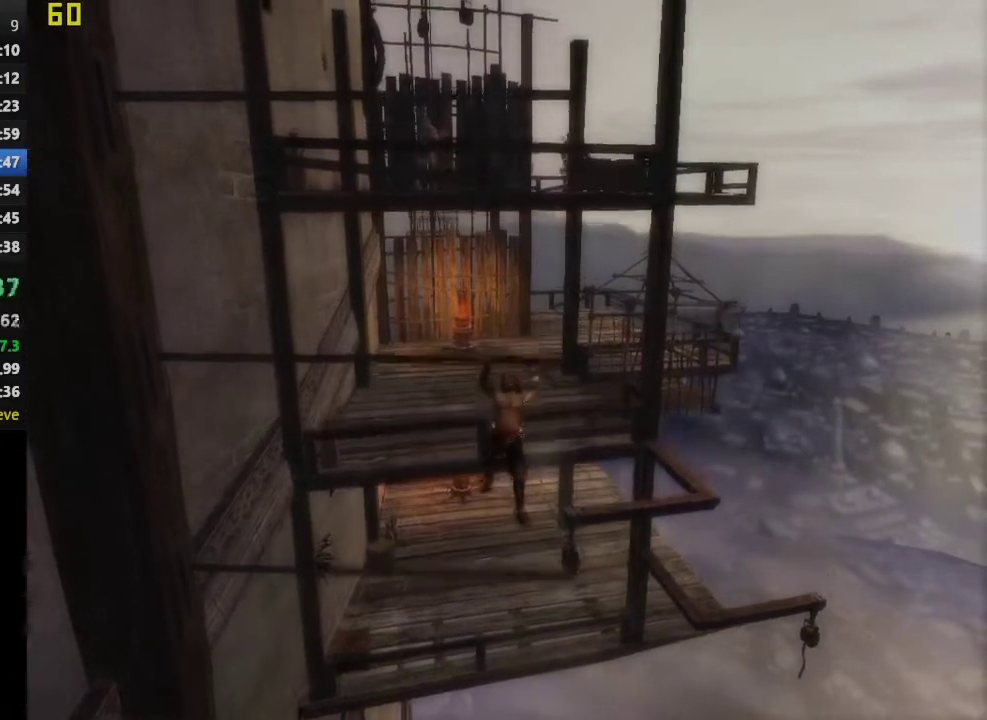
{"buttons": ["CROSS"], "left_stick": "center", "right_stick": "center", "events": [[33, "CROSS", "down"], [133, "CROSS", "up"], [233, "CROSS", "down"], [350, "CROSS", "up"], [433, "CROSS", "down"]]}
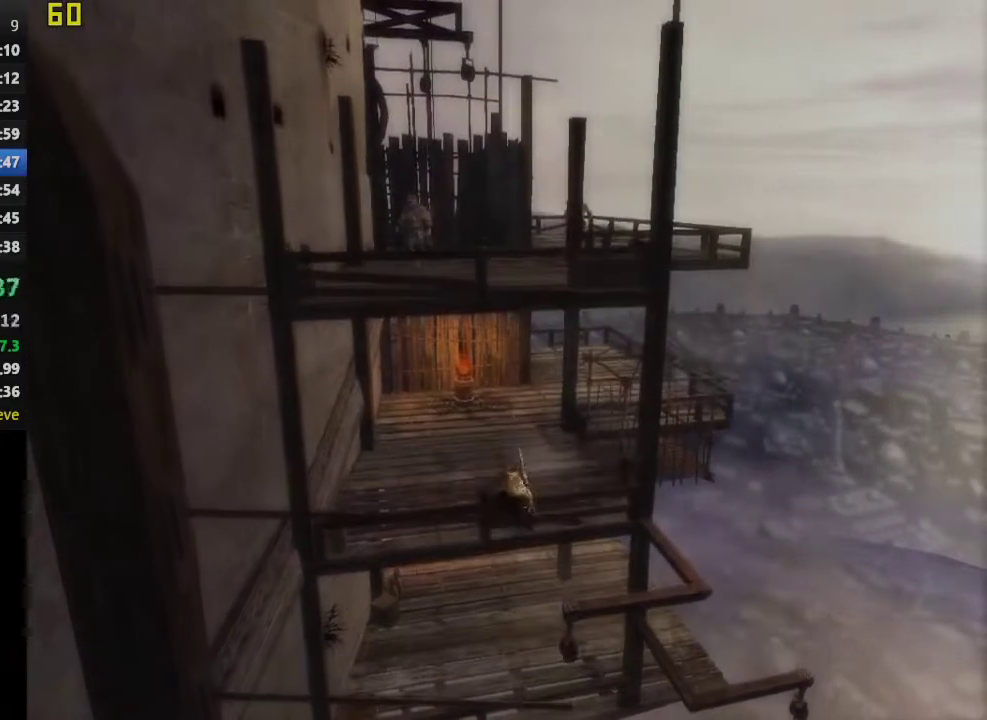
{"buttons": [], "left_stick": "center", "right_stick": "center", "events": [[33, "CROSS", "up"], [133, "CROSS", "down"], [233, "CROSS", "up"], [333, "CROSS", "down"], [433, "CROSS", "up"]]}
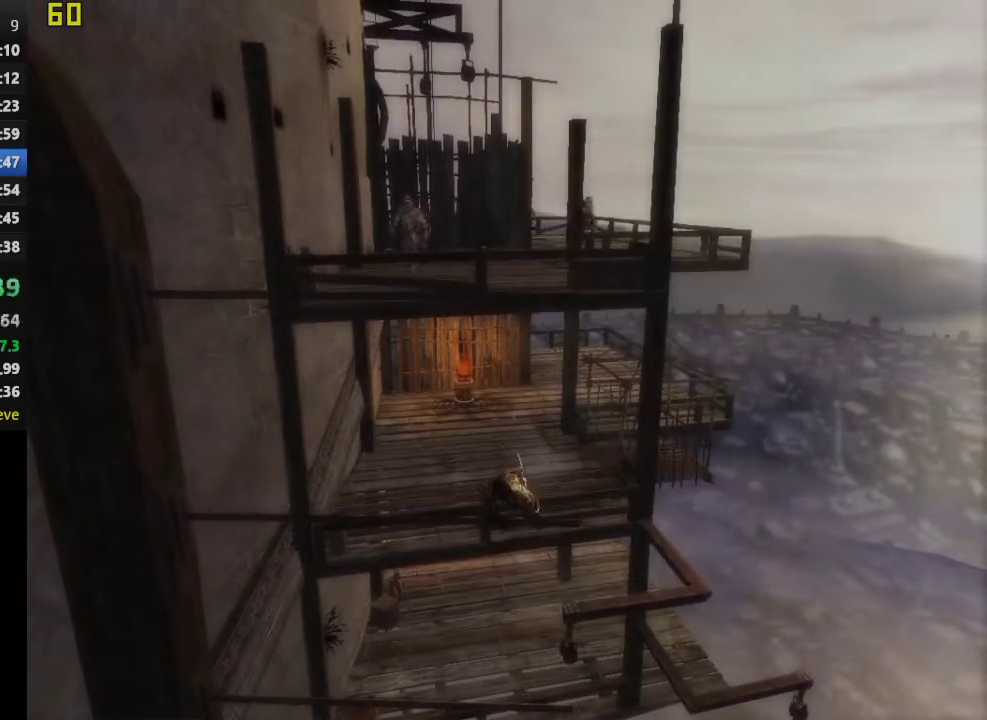
{"buttons": ["CROSS"], "left_stick": "center", "right_stick": "center", "events": [[33, "CROSS", "down"], [133, "CROSS", "up"], [233, "CROSS", "down"], [350, "CROSS", "up"], [450, "CROSS", "down"]]}
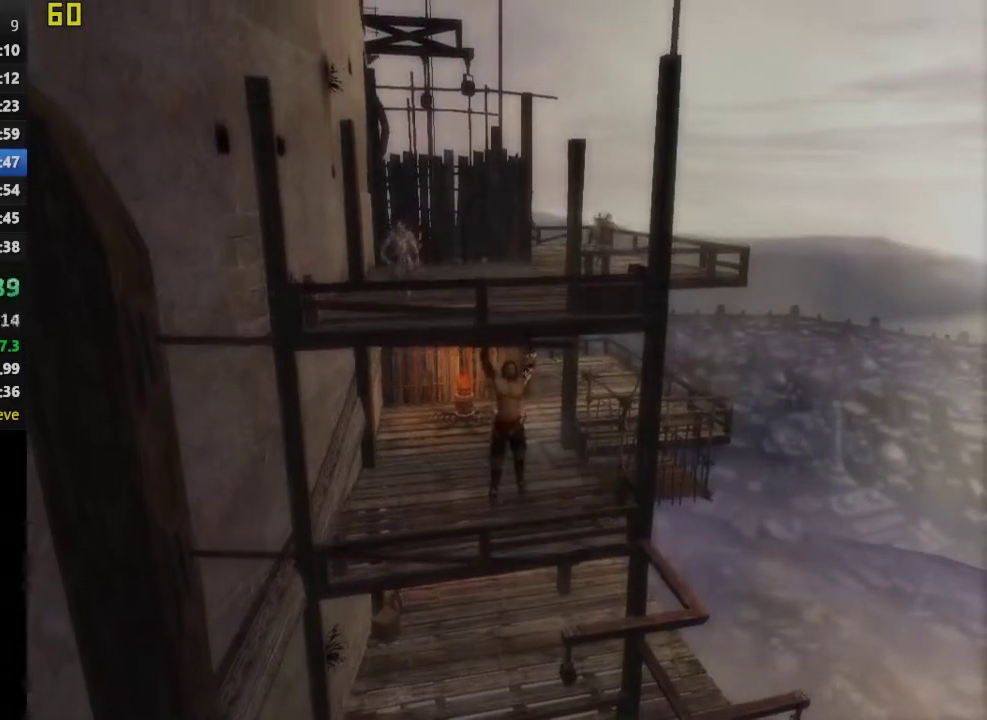
{"buttons": [], "left_stick": "center", "right_stick": "center", "events": [[50, "CROSS", "up"], [133, "CROSS", "down"], [250, "CROSS", "up"], [333, "CROSS", "down"], [433, "CROSS", "up"]]}
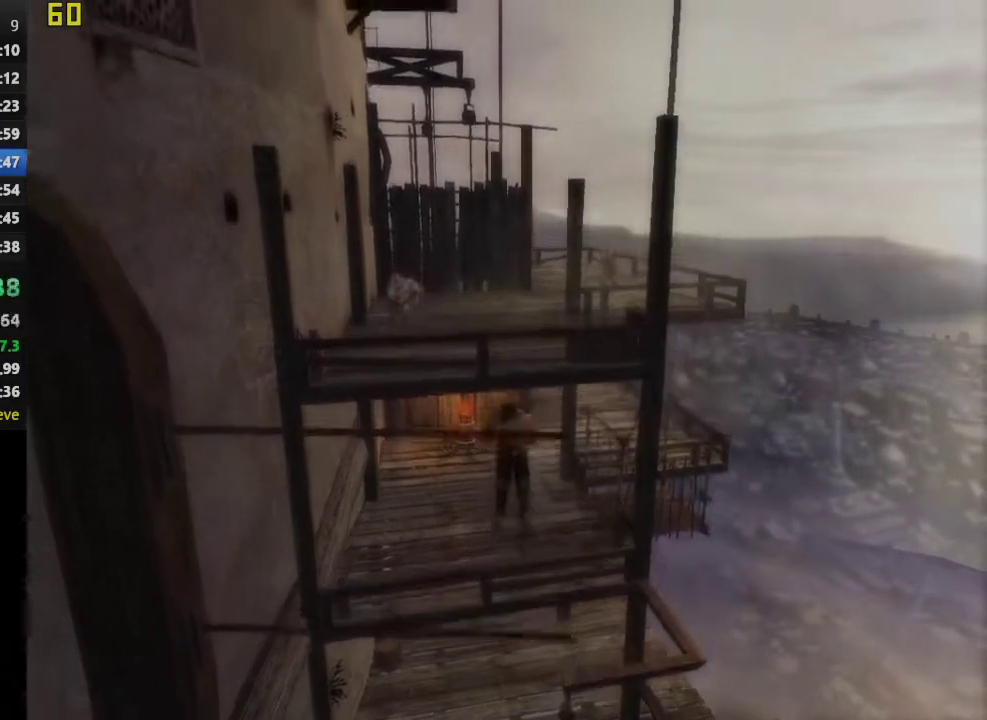
{"buttons": [], "left_stick": "up", "right_stick": "center", "events": [[83, "left_stick", "up"]]}
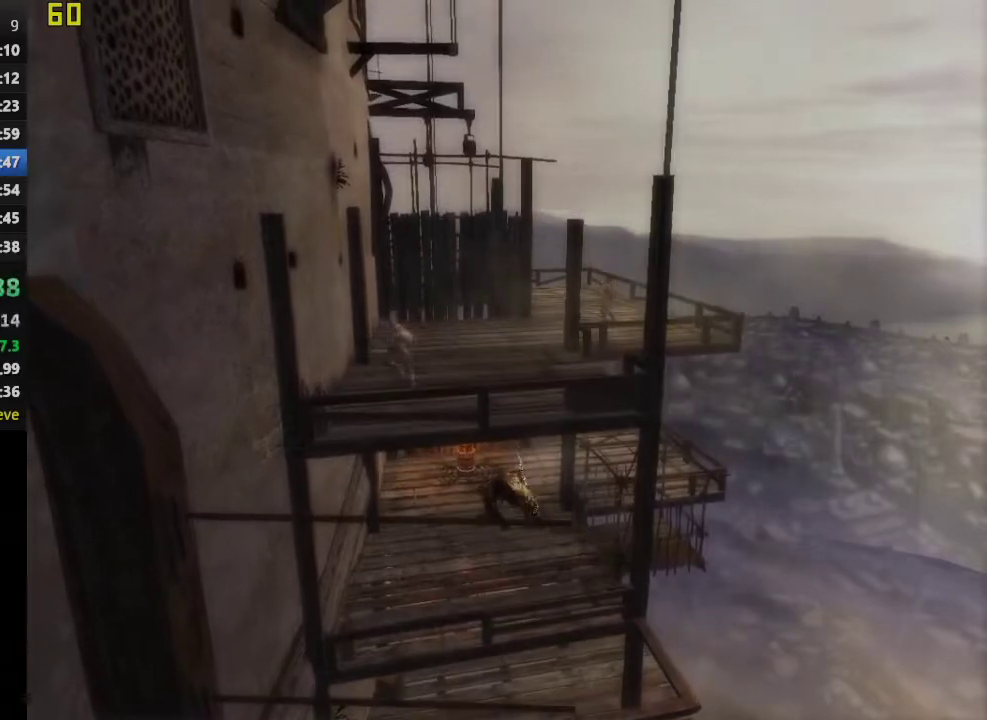
{"buttons": [], "left_stick": "up", "right_stick": "center", "events": []}
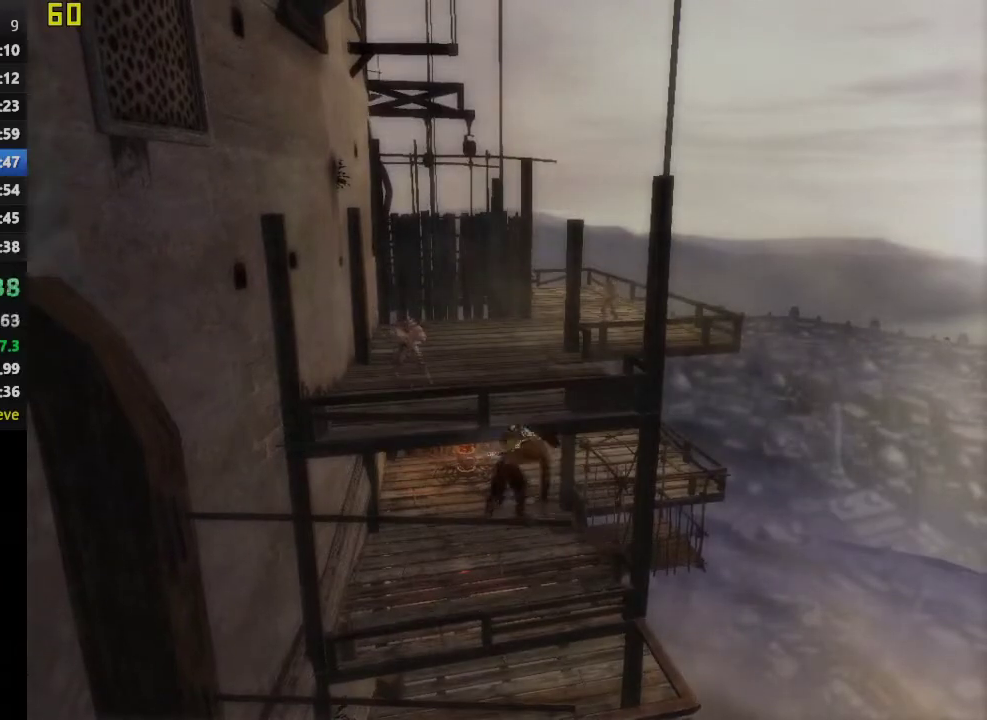
{"buttons": [], "left_stick": "up", "right_stick": "center", "events": [[150, "CROSS", "down"], [267, "CROSS", "up"], [350, "CROSS", "down"], [450, "CROSS", "up"]]}
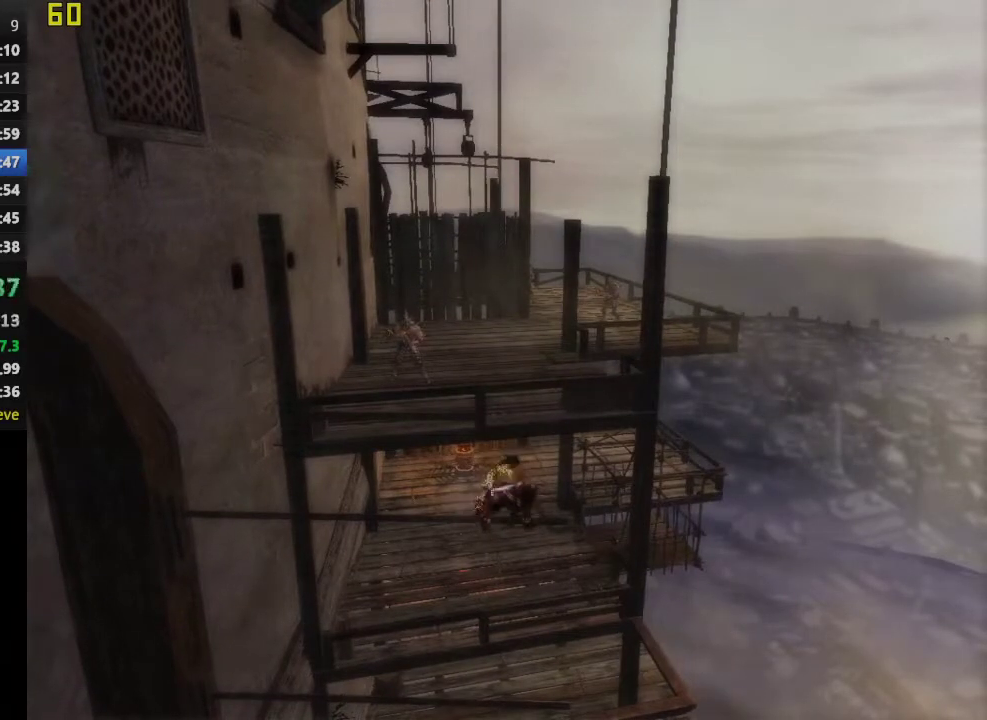
{"buttons": ["CROSS"], "left_stick": "up", "right_stick": "center", "events": [[33, "CROSS", "down"]]}
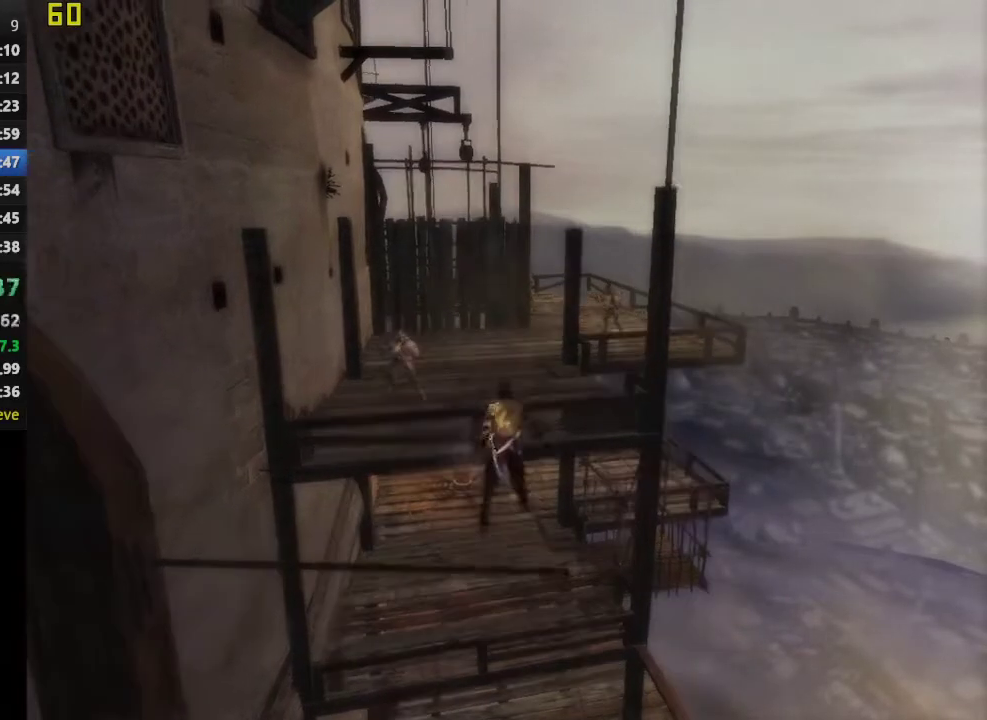
{"buttons": ["CROSS"], "left_stick": "center", "right_stick": "center", "events": [[233, "left_stick", "center"]]}
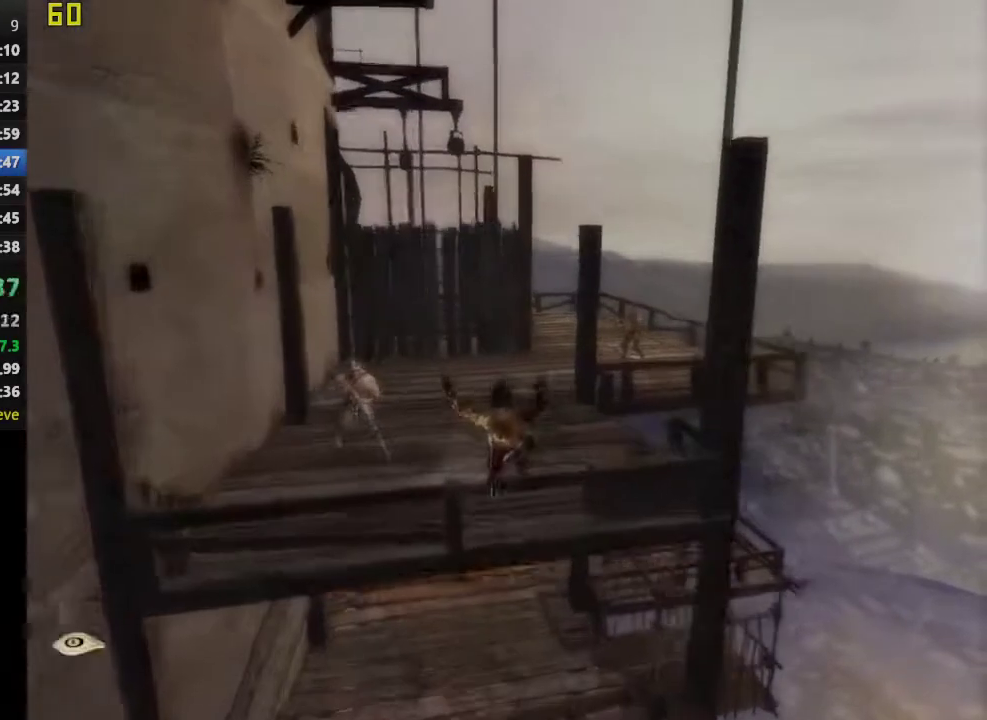
{"buttons": ["CROSS"], "left_stick": "center", "right_stick": "center", "events": []}
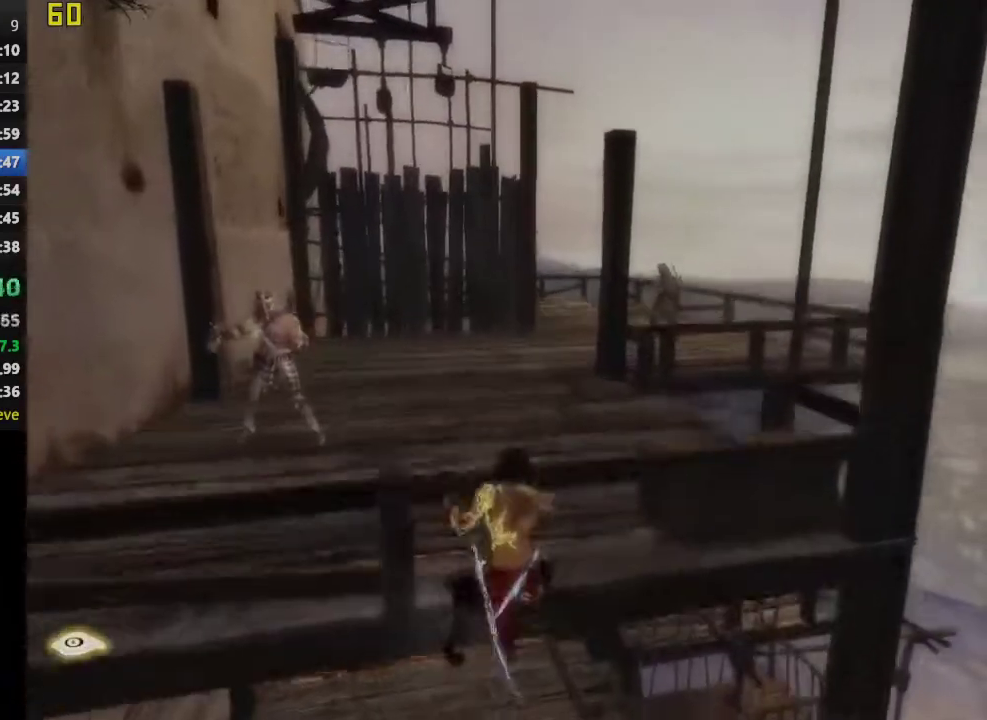
{"buttons": [], "left_stick": "up-left", "right_stick": "center", "events": [[133, "CROSS", "up"], [283, "left_stick", "down-right"], [350, "left_stick", "up-left"]]}
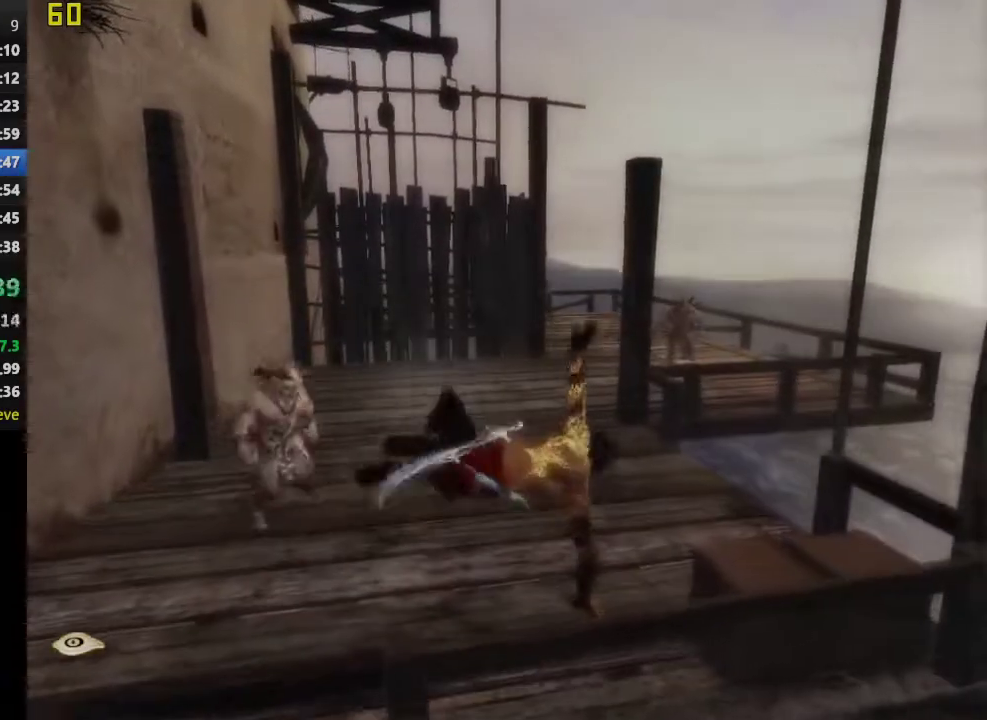
{"buttons": ["TRIANGLE"], "left_stick": "center", "right_stick": "center", "events": [[67, "TRIANGLE", "down"], [183, "TRIANGLE", "up"], [233, "left_stick", "center"], [267, "TRIANGLE", "down"], [400, "TRIANGLE", "up"], [467, "TRIANGLE", "down"]]}
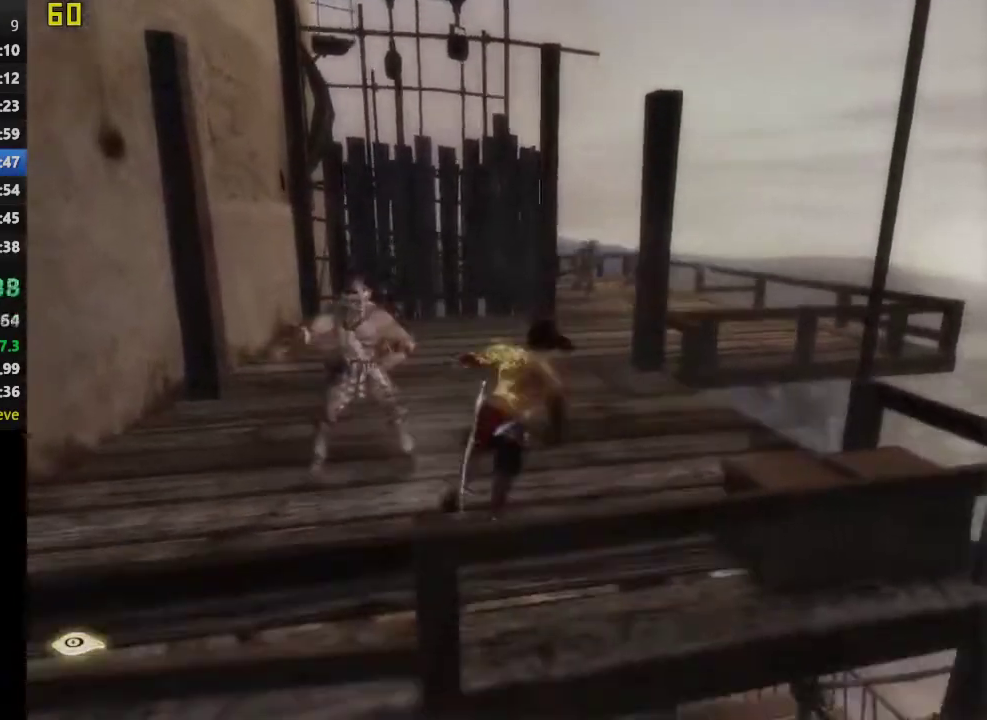
{"buttons": ["TRIANGLE"], "left_stick": "center", "right_stick": "center", "events": [[100, "TRIANGLE", "up"], [183, "TRIANGLE", "down"], [300, "TRIANGLE", "up"], [383, "TRIANGLE", "down"]]}